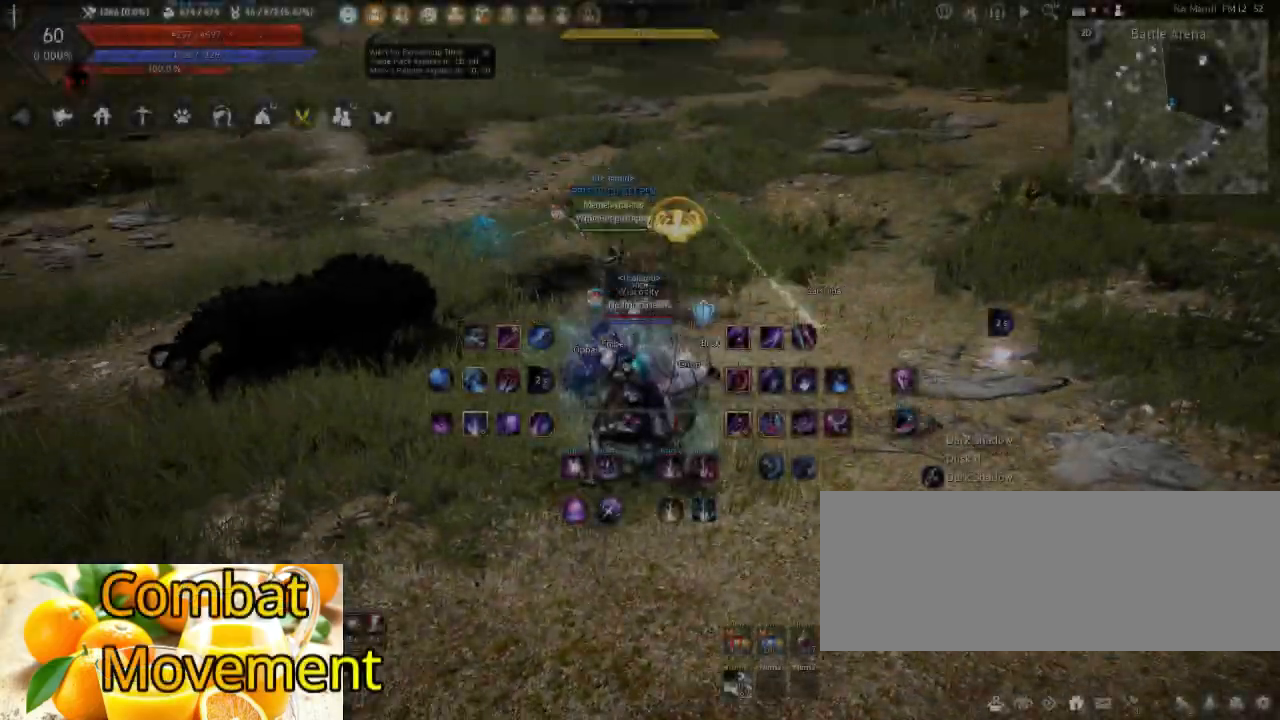
Gameplay with keyboard and mouse; each line is a JSON object with the keys and mouse buttons held at the frame after it. "events" lists presses ("down") and releases ("up") of "a", "d", "e", "f", "q", "s", "shift", "space", "t", "tab", "tilde", "w", "mouse_left" and "mouse_right" between this image and that frame as [ms after this image, input, new state], when the widget could be followed in between. "mouse_left", "mouse_right" = the "left", "right" buttons of the "mouse" list. No other keys are recorded. Mouse movement is not recorded.
{"keys": ["shift", "w"], "mouse": [], "events": [[217, "shift", "down"], [217, "w", "down"]]}
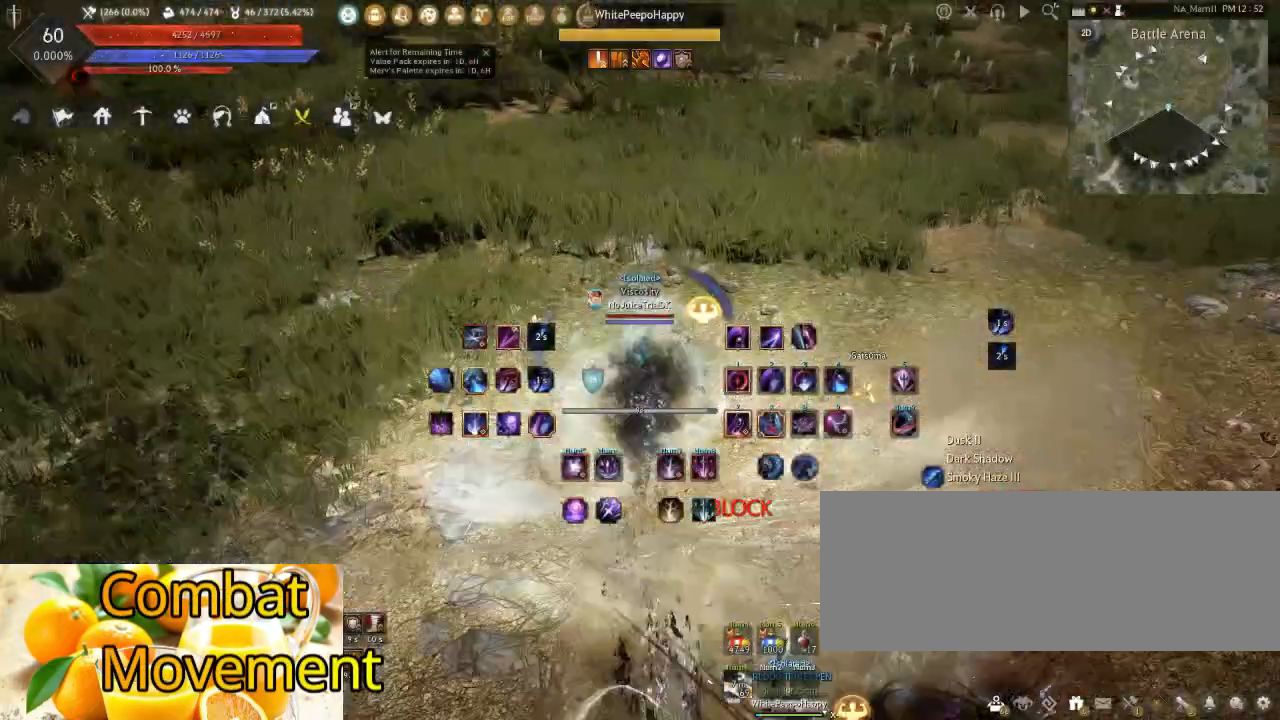
{"keys": [], "mouse": [], "events": [[83, "shift", "up"], [100, "w", "up"], [283, "q", "down"], [467, "q", "up"]]}
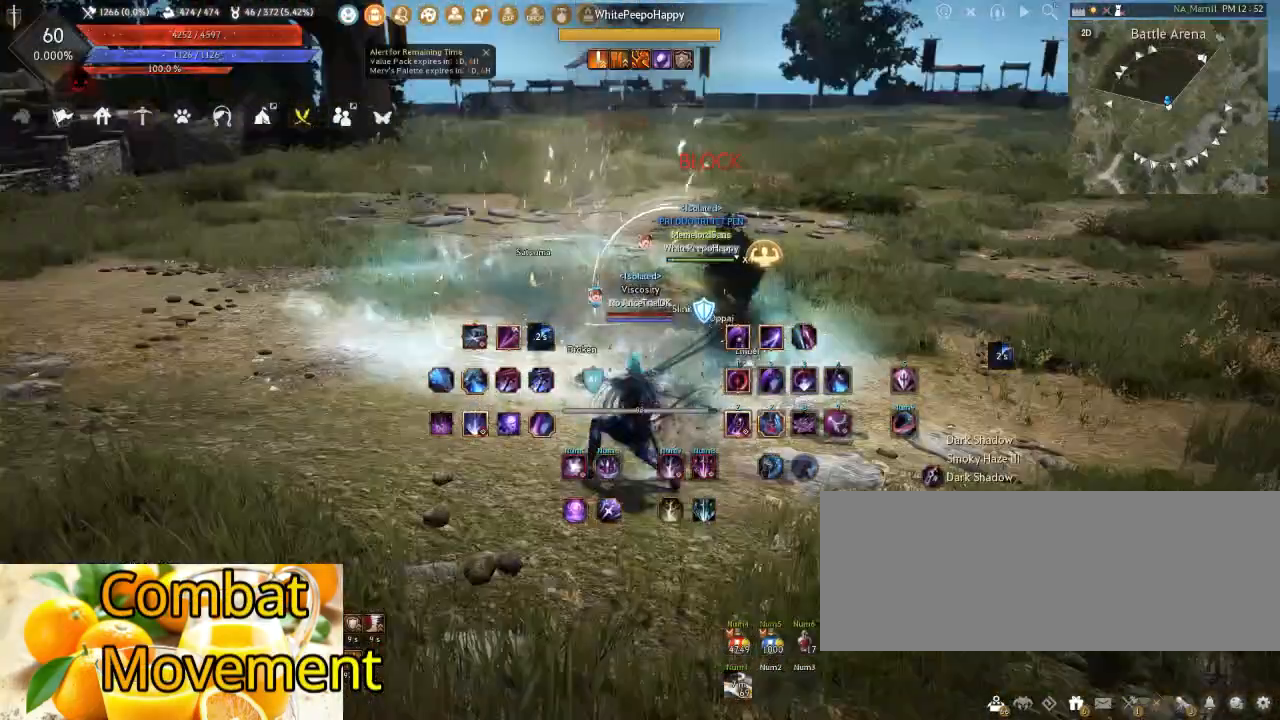
{"keys": [], "mouse": [], "events": []}
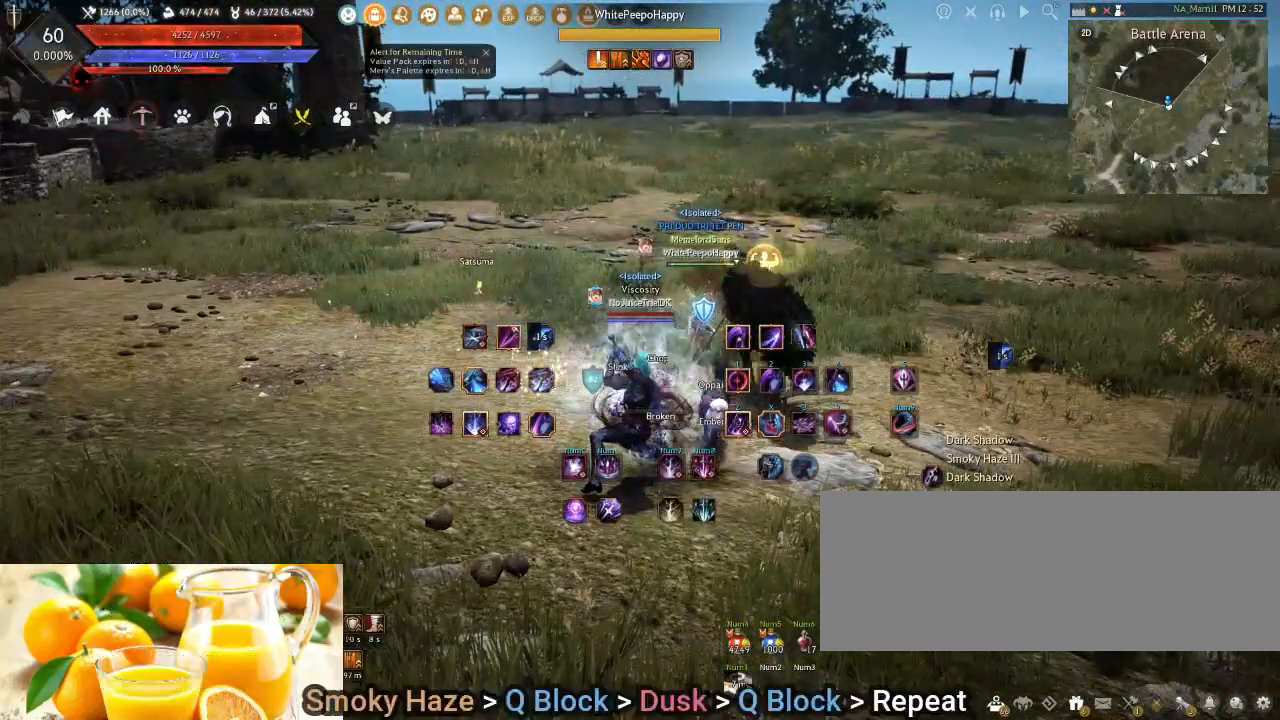
{"keys": [], "mouse": [], "events": [[17, "shift", "down"], [33, "a", "down"], [350, "a", "up"], [367, "shift", "up"]]}
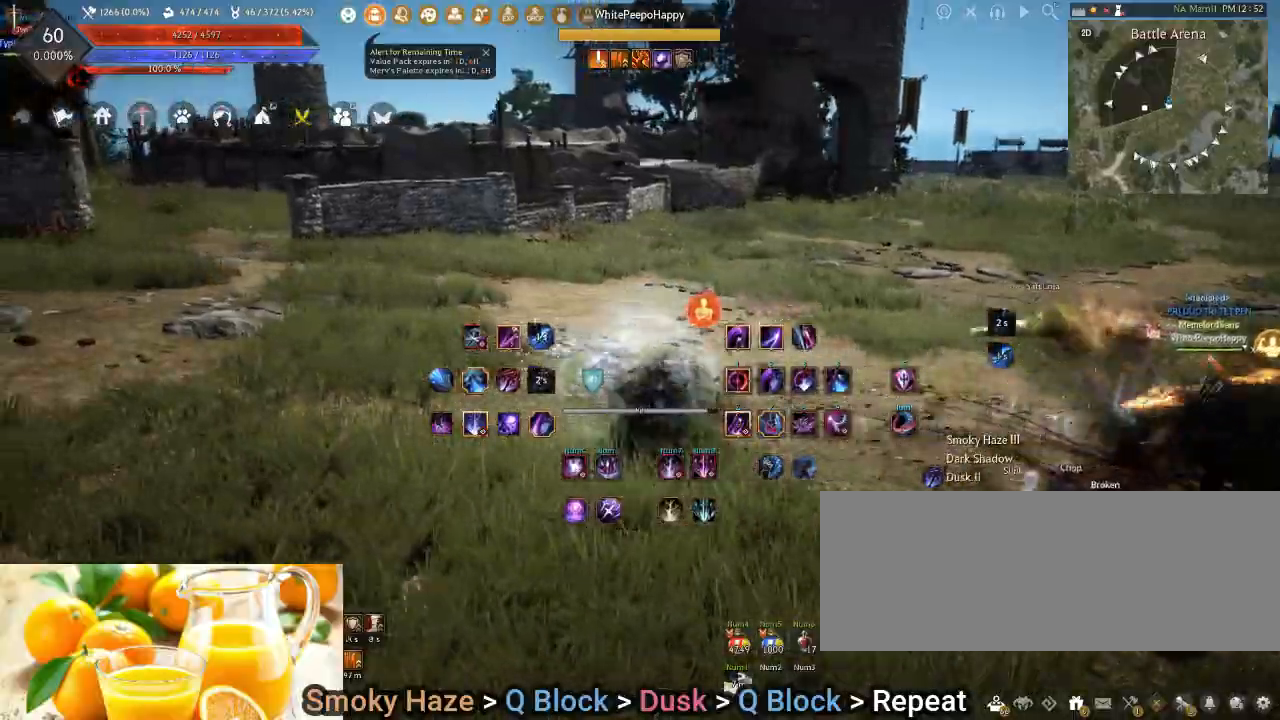
{"keys": [], "mouse": [], "events": [[233, "q", "down"], [400, "q", "up"]]}
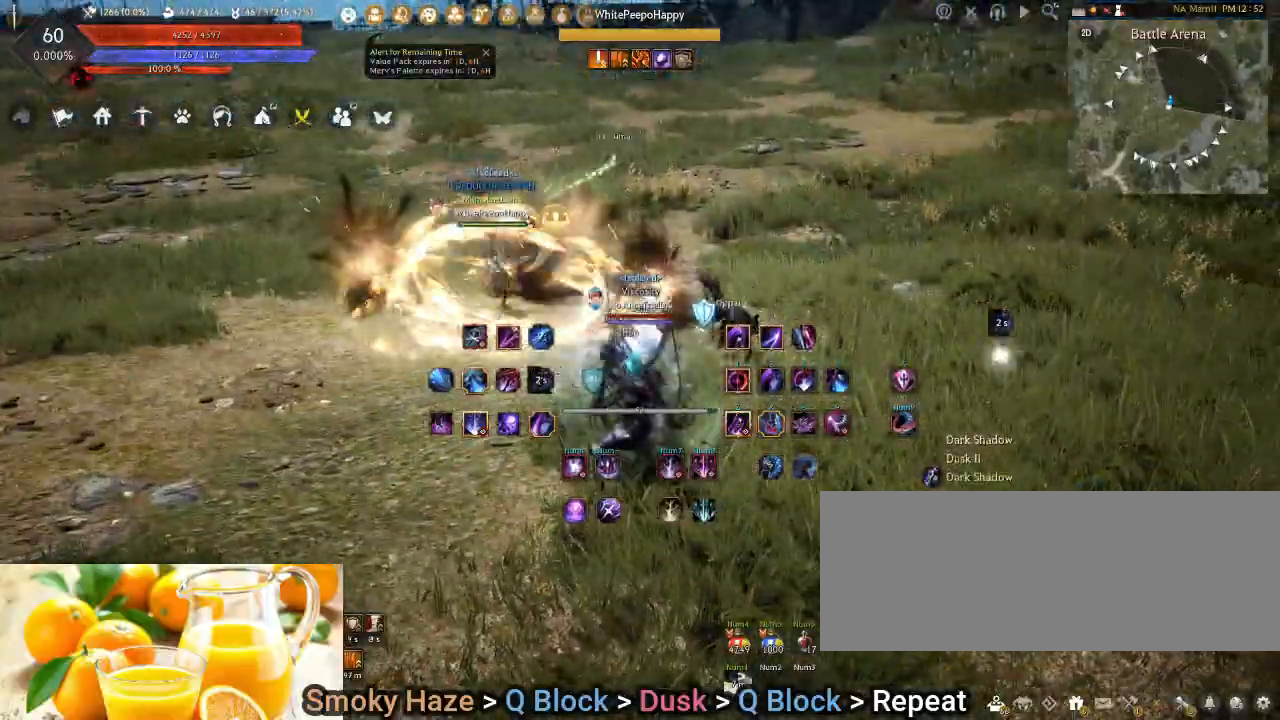
{"keys": ["shift", "w"], "mouse": [], "events": [[450, "w", "down"], [467, "shift", "down"]]}
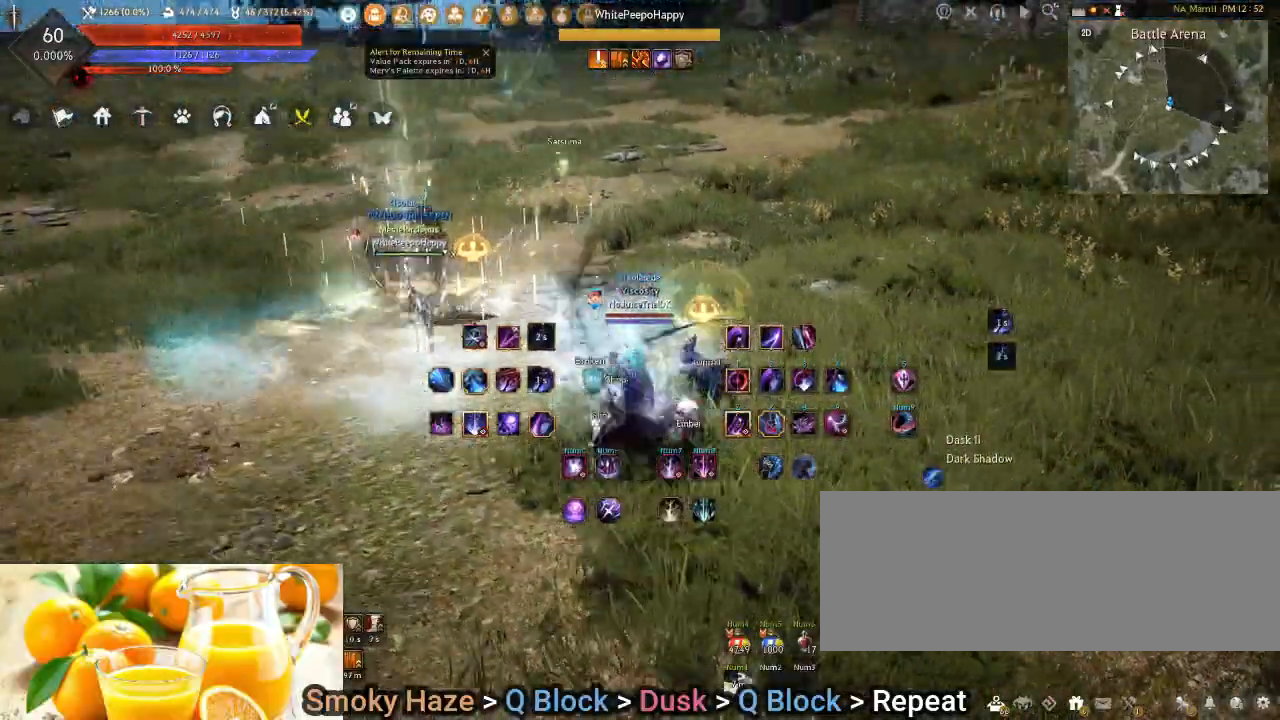
{"keys": [], "mouse": [], "events": [[317, "shift", "up"], [317, "w", "up"]]}
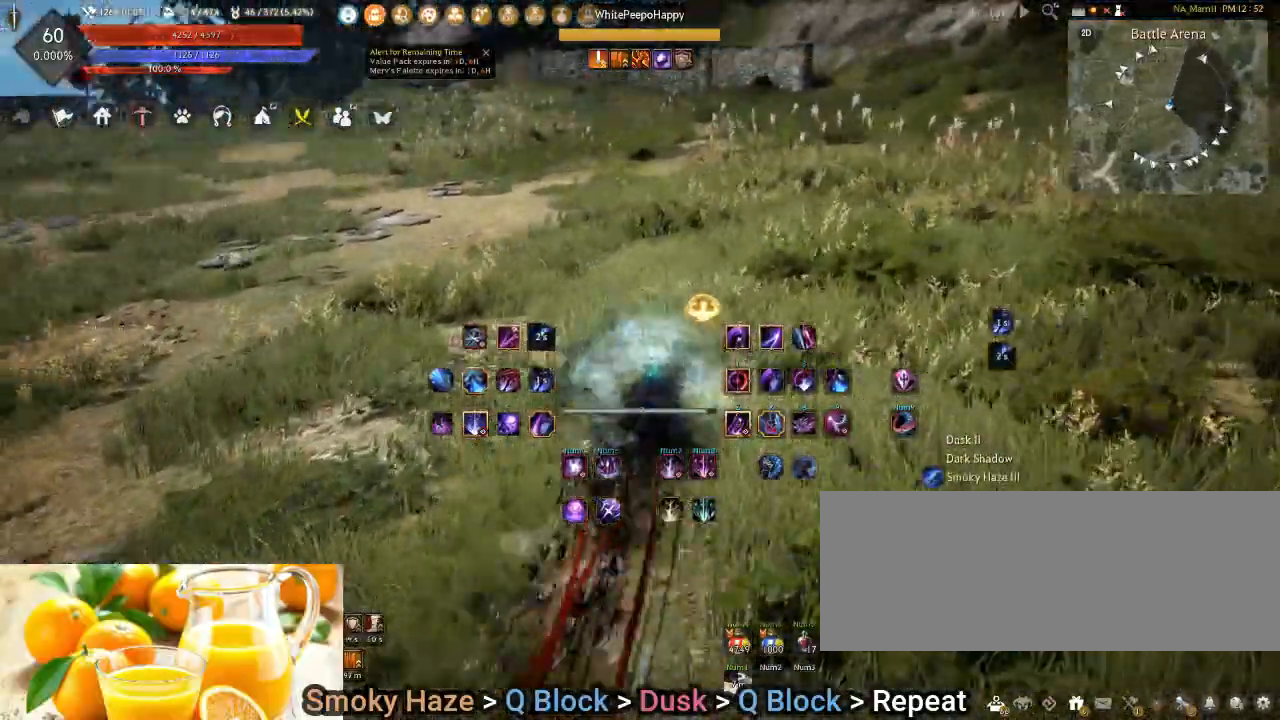
{"keys": [], "mouse": [], "events": [[67, "q", "down"], [267, "q", "up"]]}
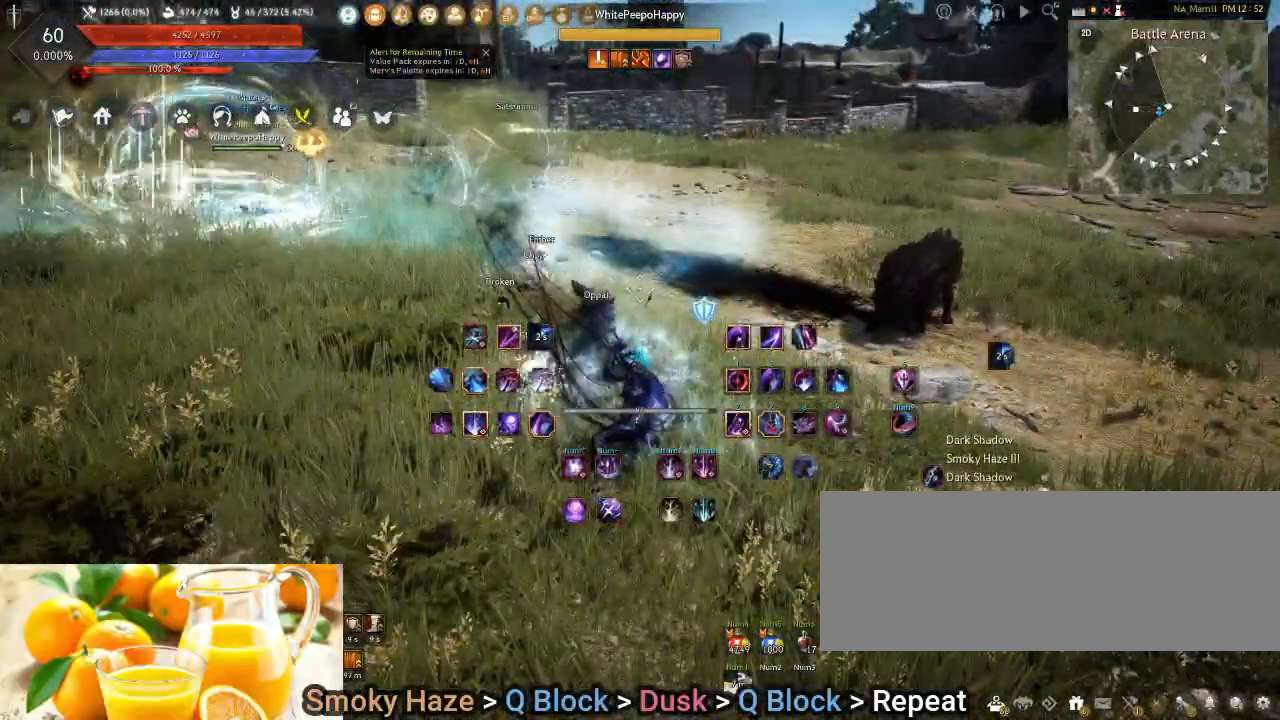
{"keys": ["d", "shift"], "mouse": [], "events": [[467, "shift", "down"], [500, "d", "down"]]}
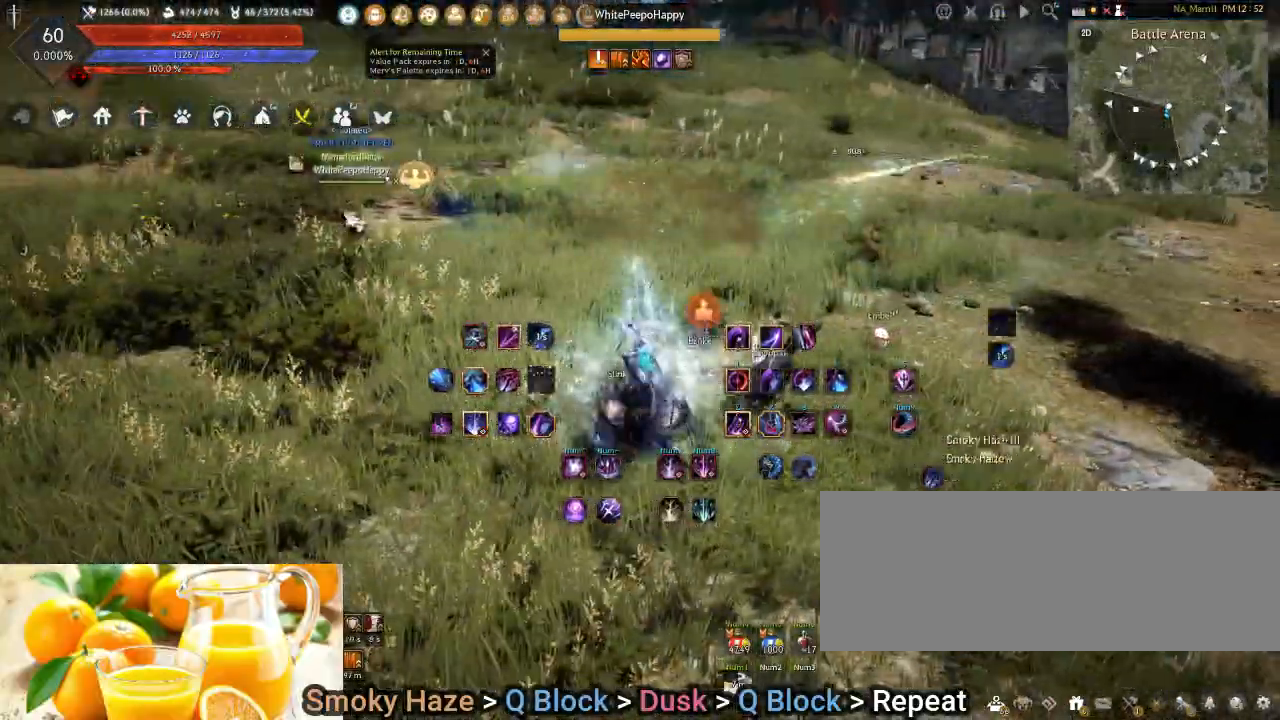
{"keys": [], "mouse": [], "events": [[333, "shift", "up"], [383, "d", "up"]]}
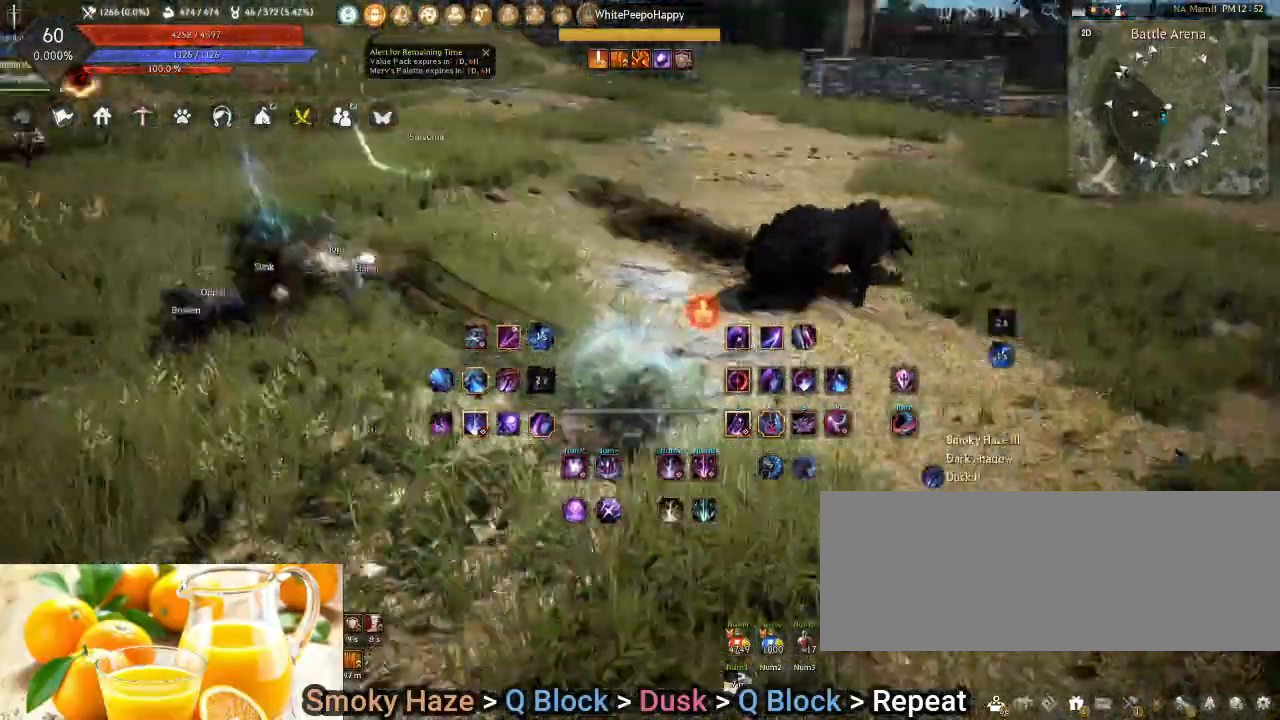
{"keys": [], "mouse": [], "events": [[83, "q", "down"], [300, "q", "up"]]}
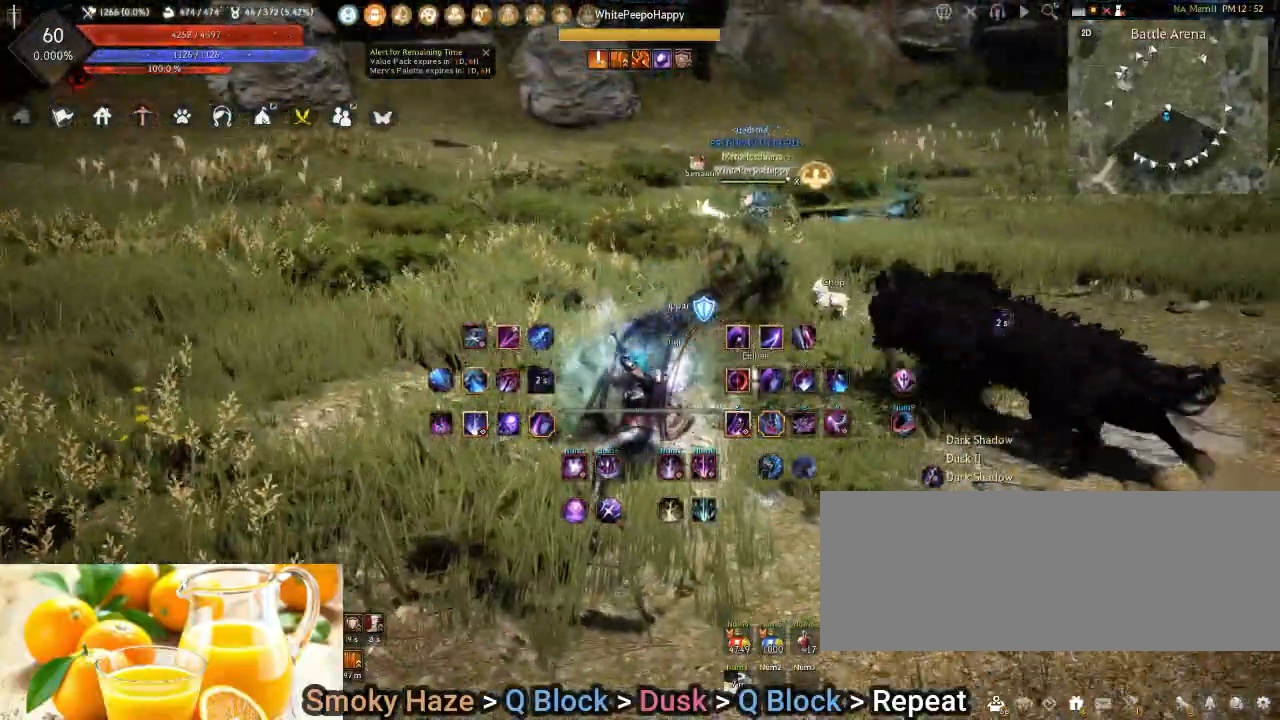
{"keys": [], "mouse": [], "events": []}
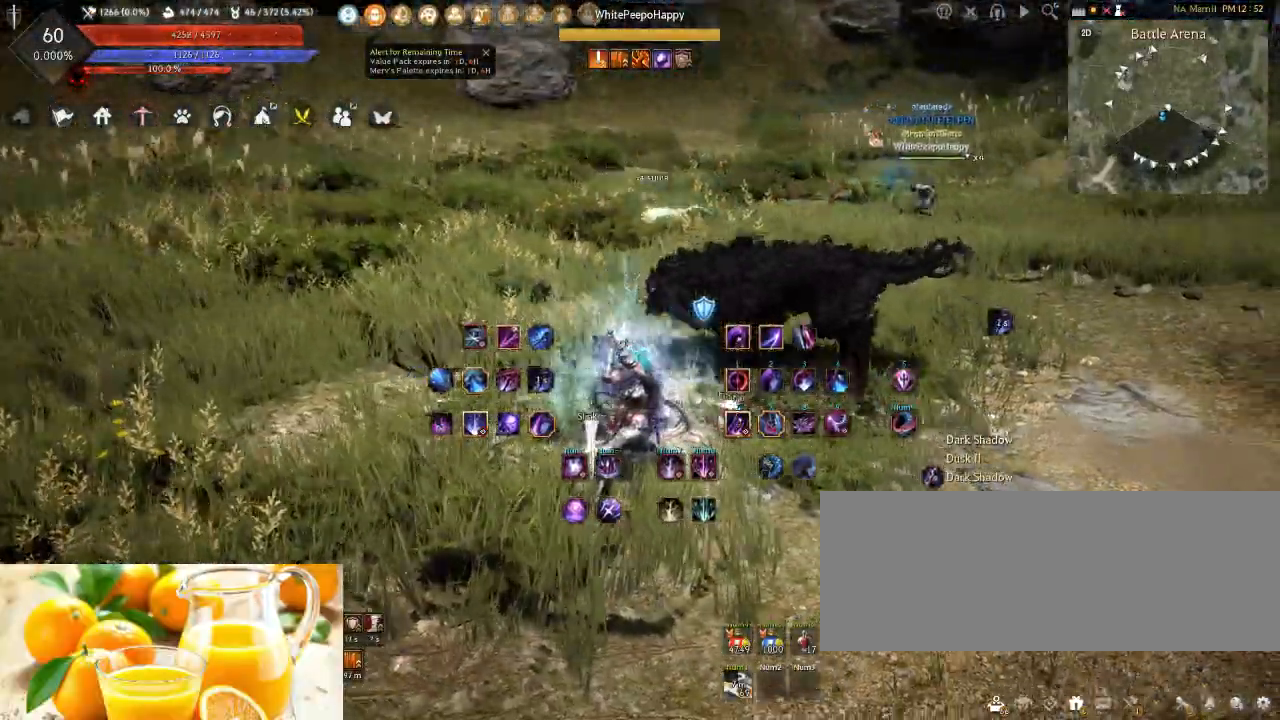
{"keys": [], "mouse": [], "events": []}
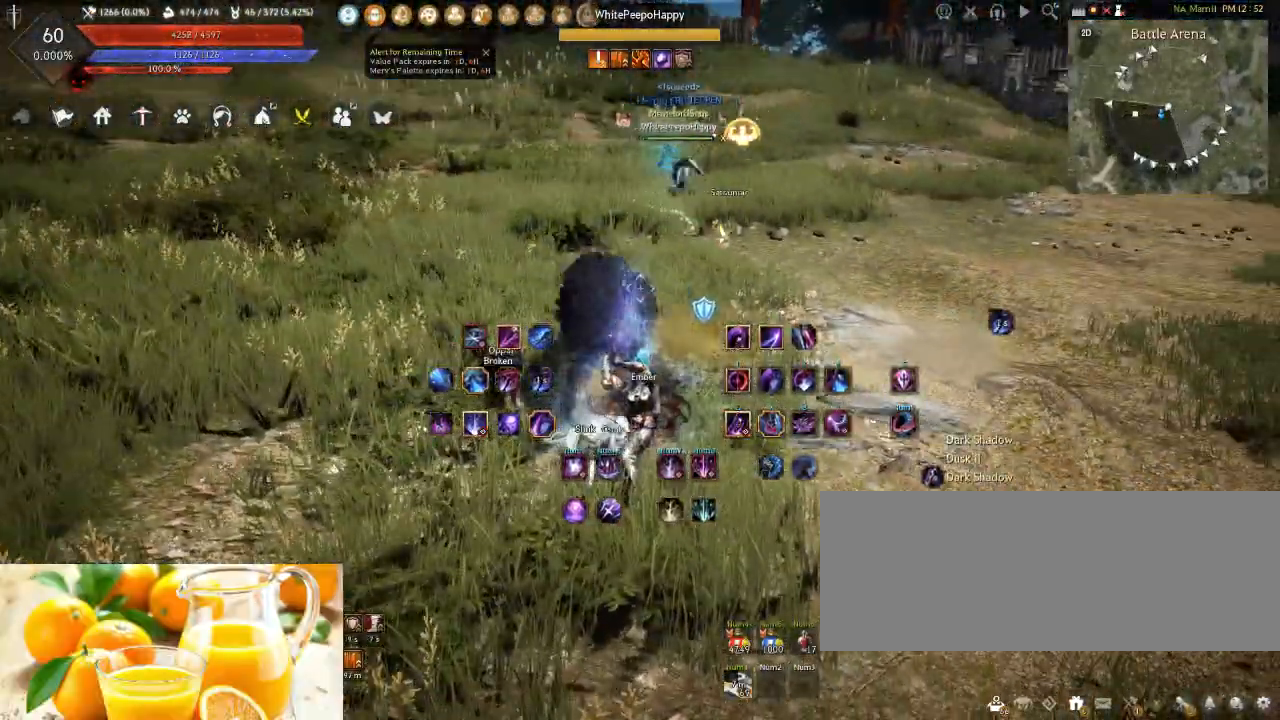
{"keys": [], "mouse": [], "events": []}
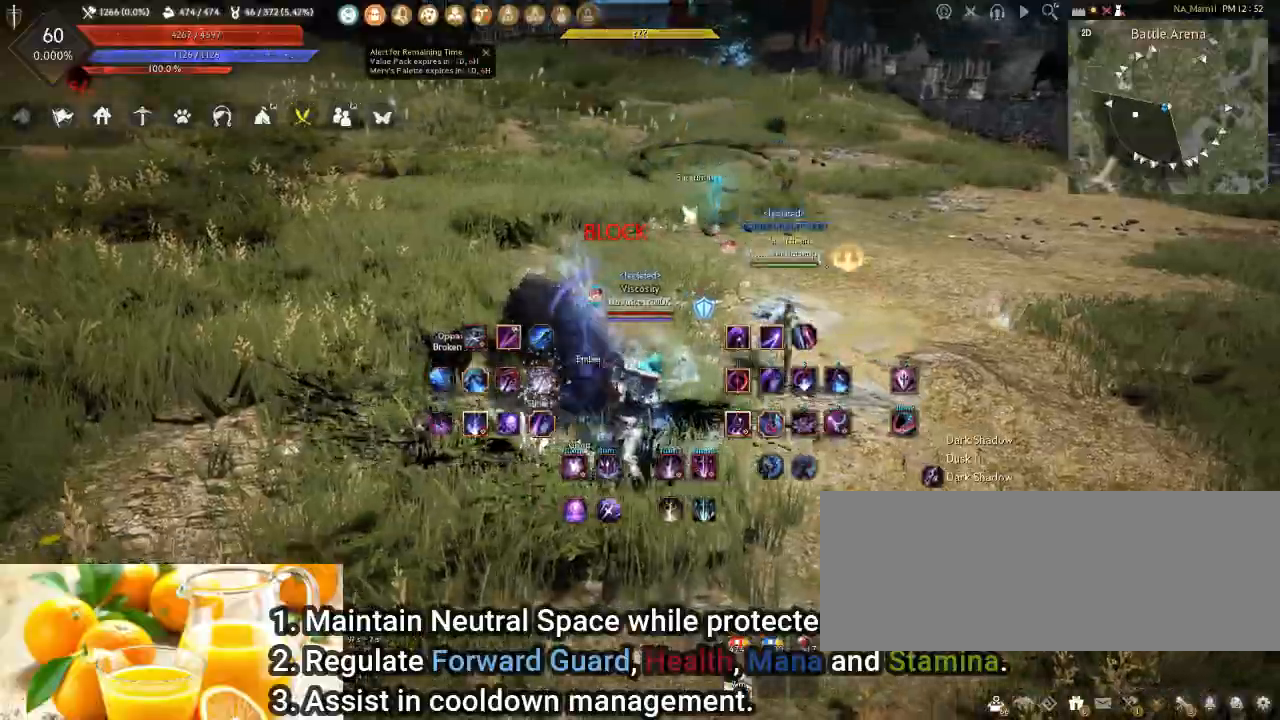
{"keys": [], "mouse": [], "events": [[17, "w", "down"], [33, "shift", "down"], [400, "shift", "up"], [417, "w", "up"]]}
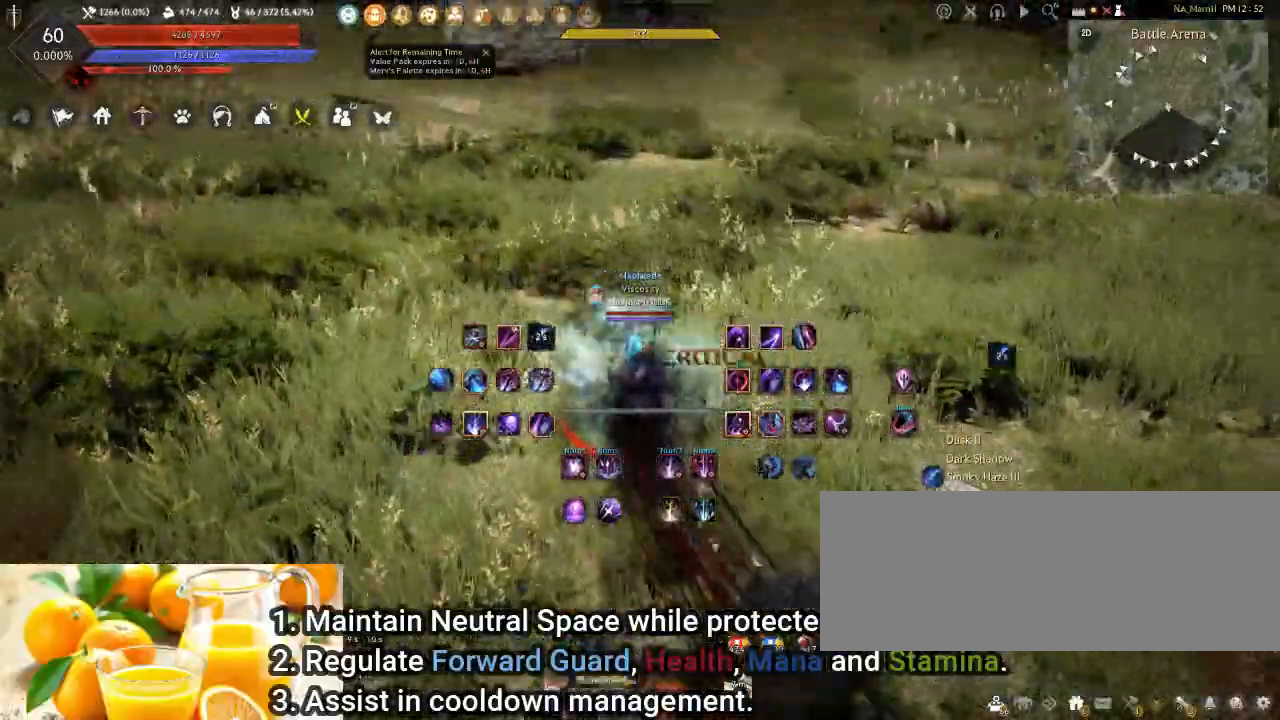
{"keys": [], "mouse": [], "events": [[100, "q", "down"], [300, "q", "up"]]}
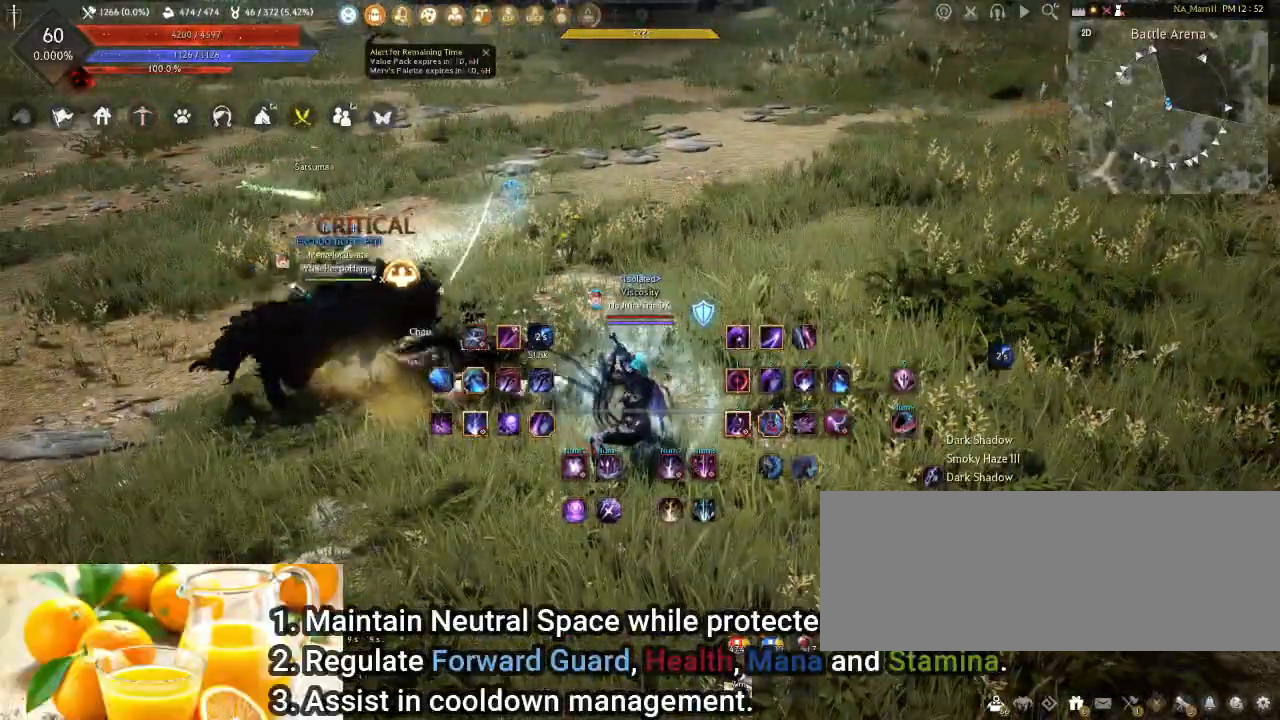
{"keys": ["d", "shift"], "mouse": [], "events": [[217, "shift", "down"], [233, "d", "down"]]}
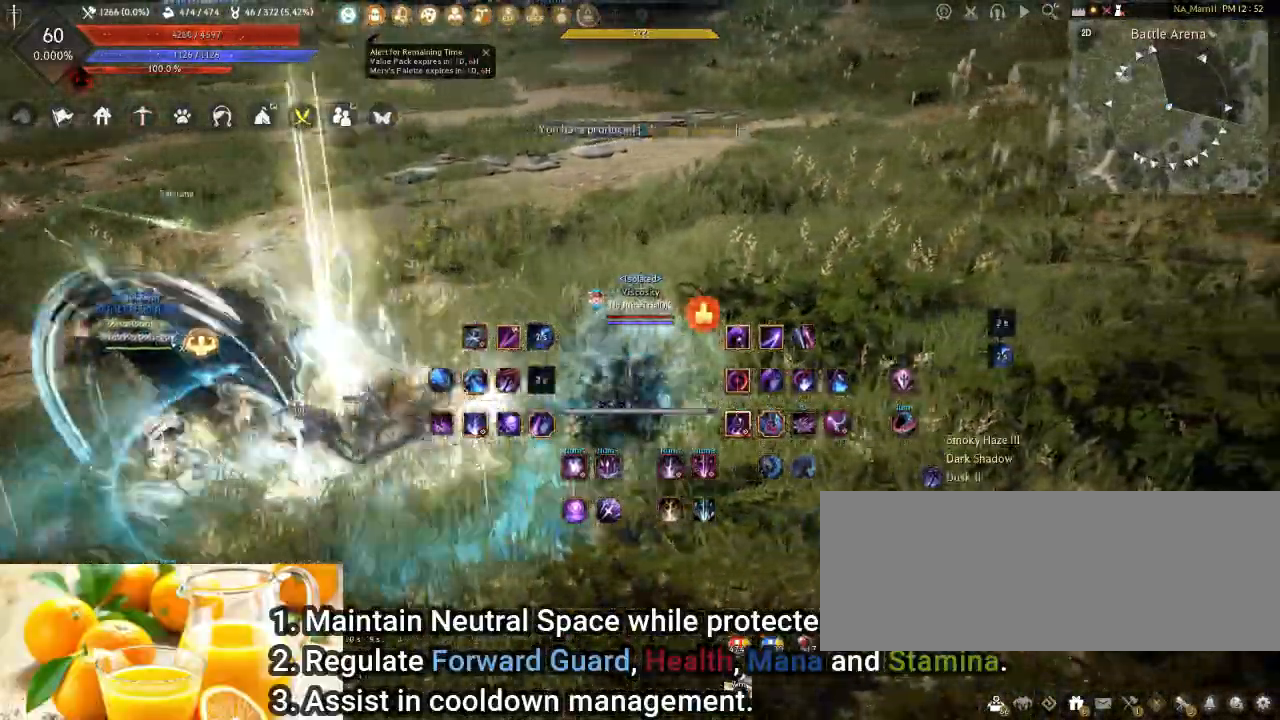
{"keys": ["q"], "mouse": [], "events": [[117, "shift", "up"], [133, "d", "up"], [350, "q", "down"]]}
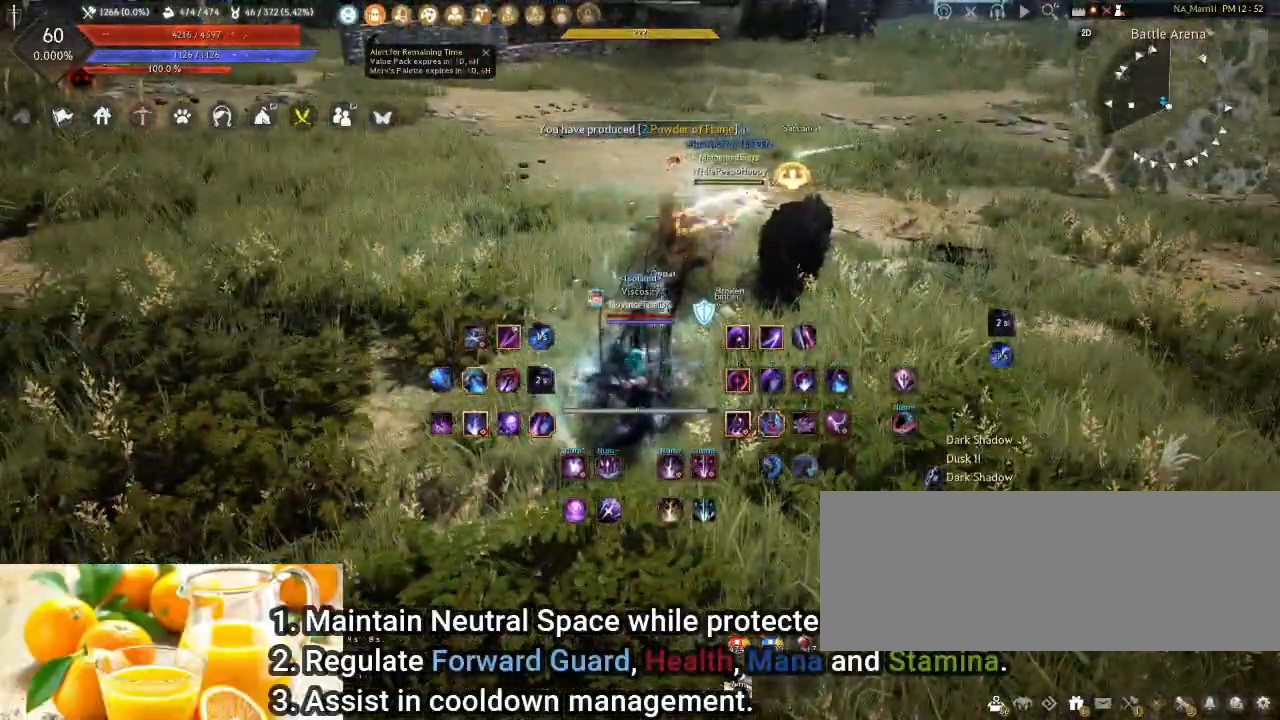
{"keys": [], "mouse": [], "events": [[100, "q", "up"]]}
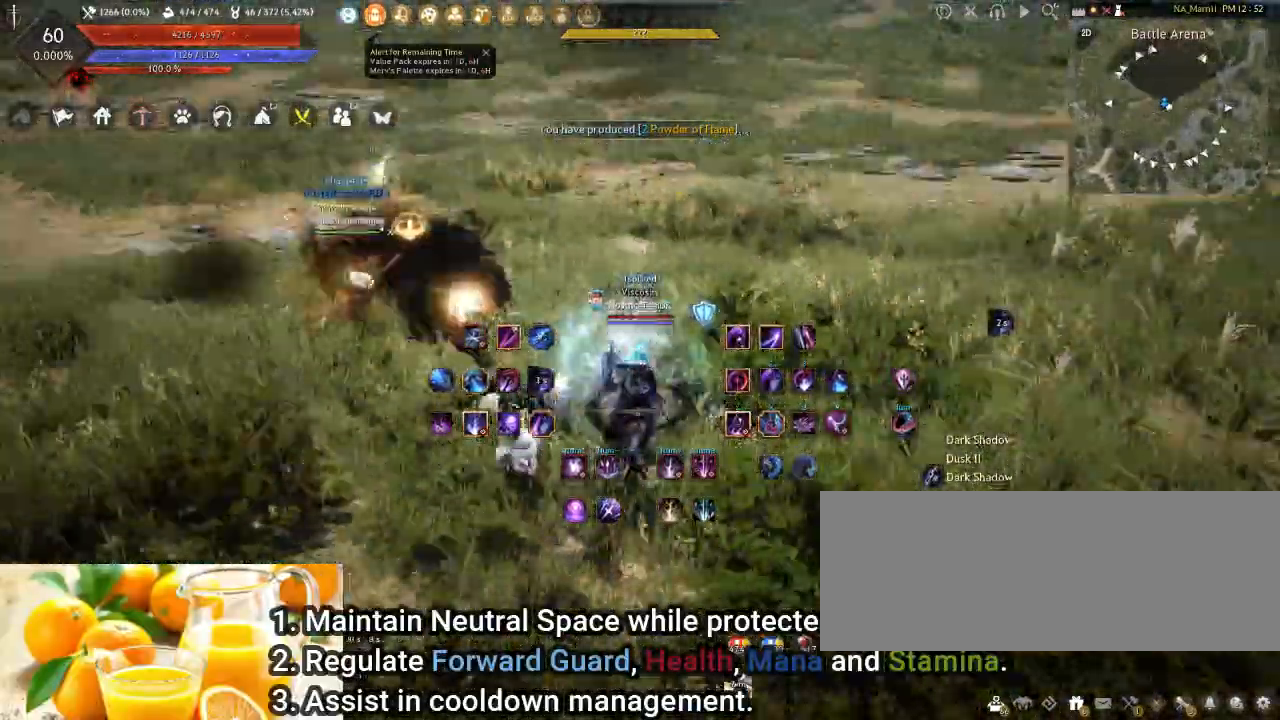
{"keys": [], "mouse": [], "events": [[33, "w", "down"], [50, "shift", "down"], [433, "shift", "up"], [450, "w", "up"]]}
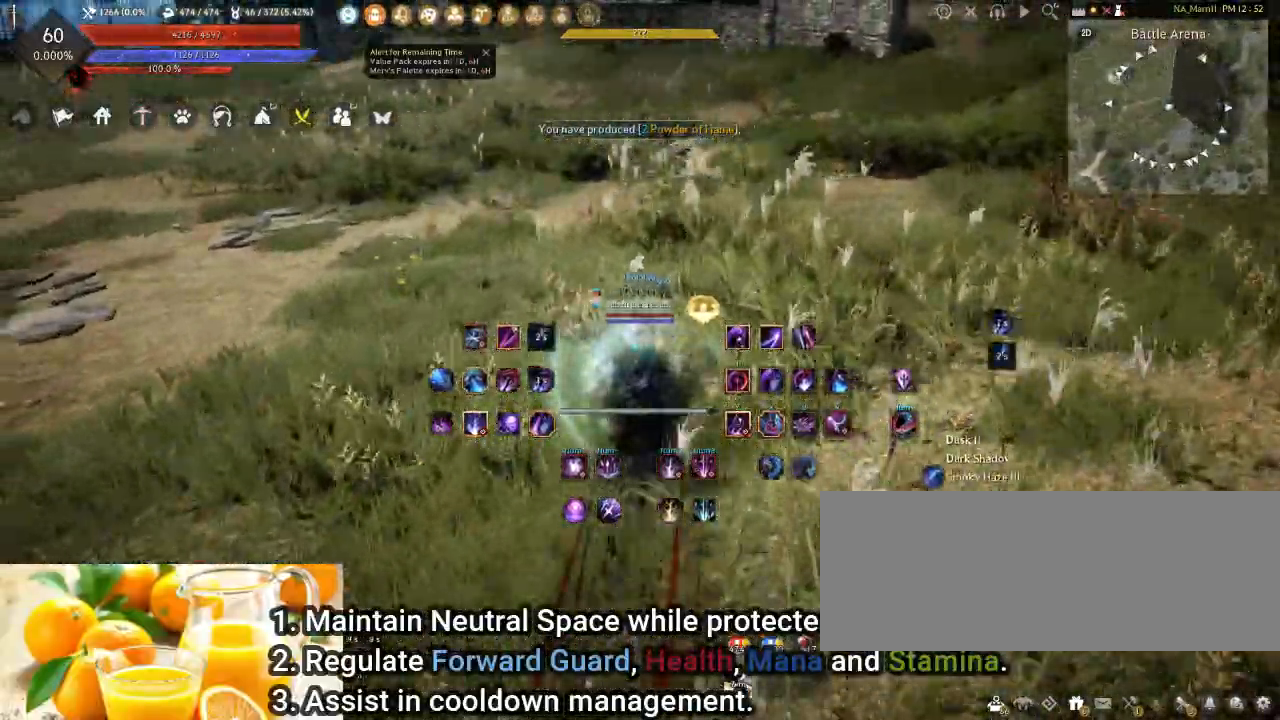
{"keys": [], "mouse": [], "events": [[100, "q", "down"], [400, "q", "up"]]}
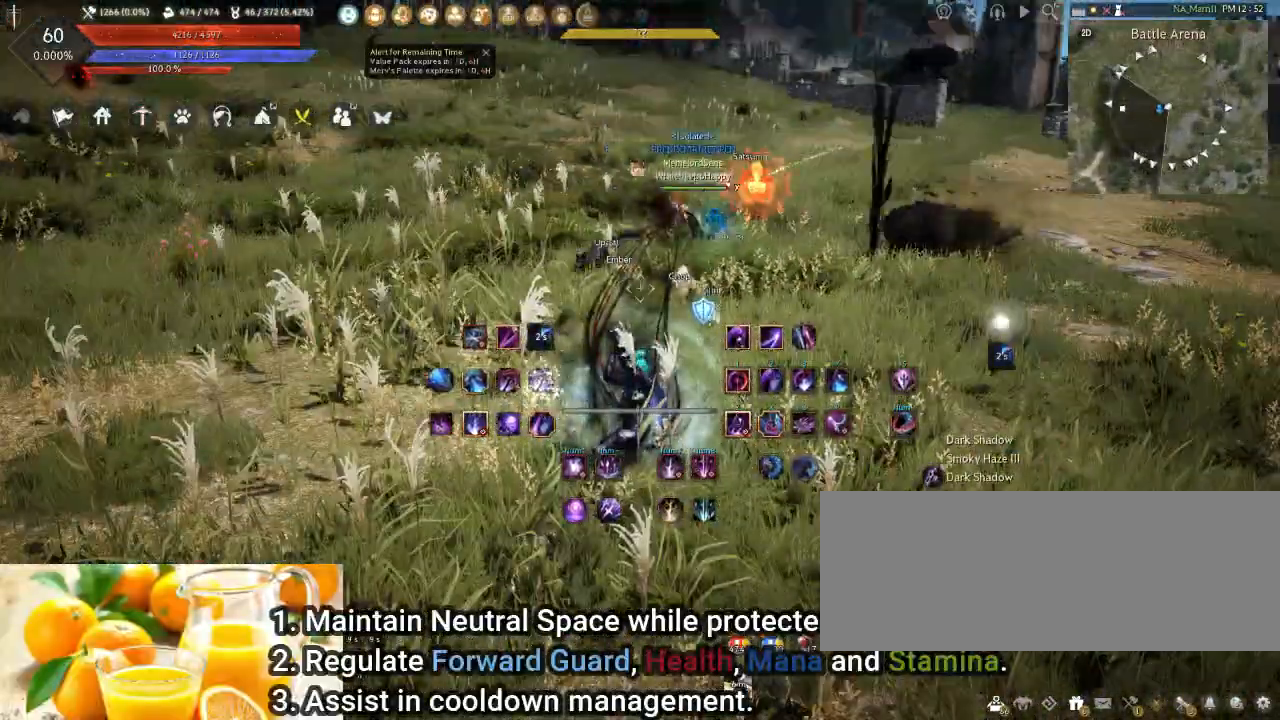
{"keys": ["a", "shift"], "mouse": [], "events": [[467, "a", "down"], [467, "shift", "down"]]}
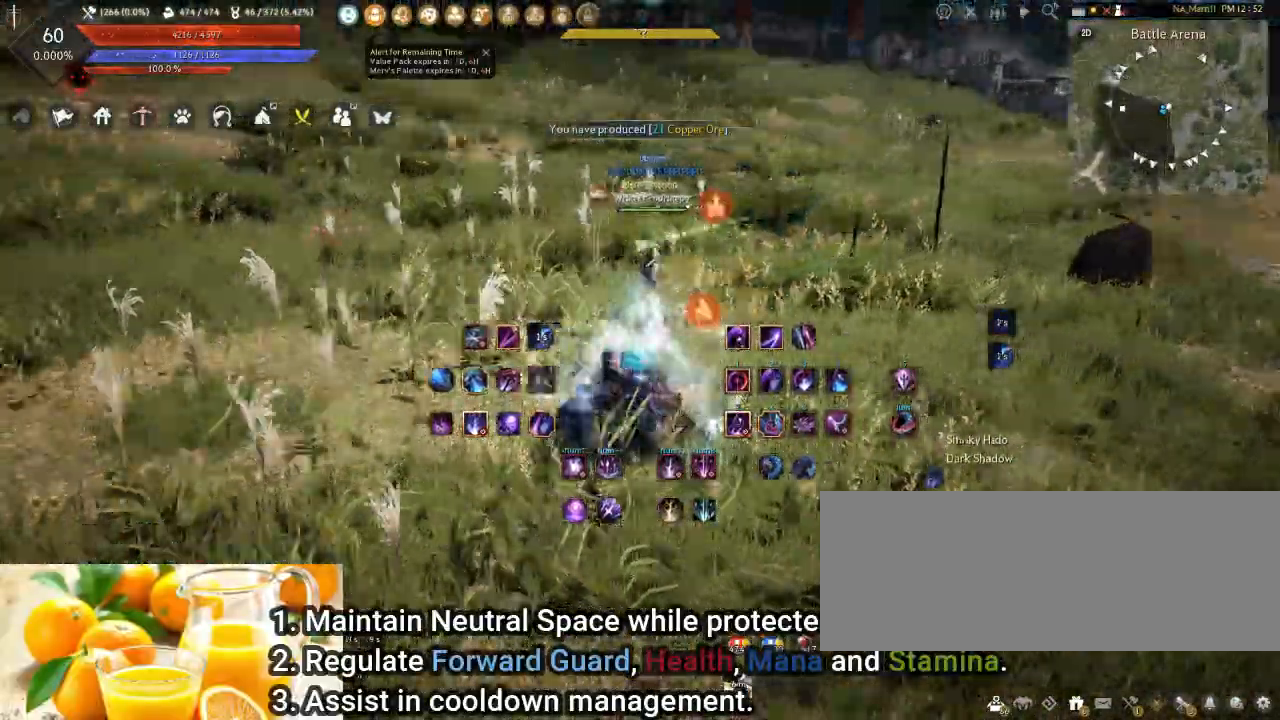
{"keys": [], "mouse": [], "events": [[400, "a", "up"], [417, "shift", "up"]]}
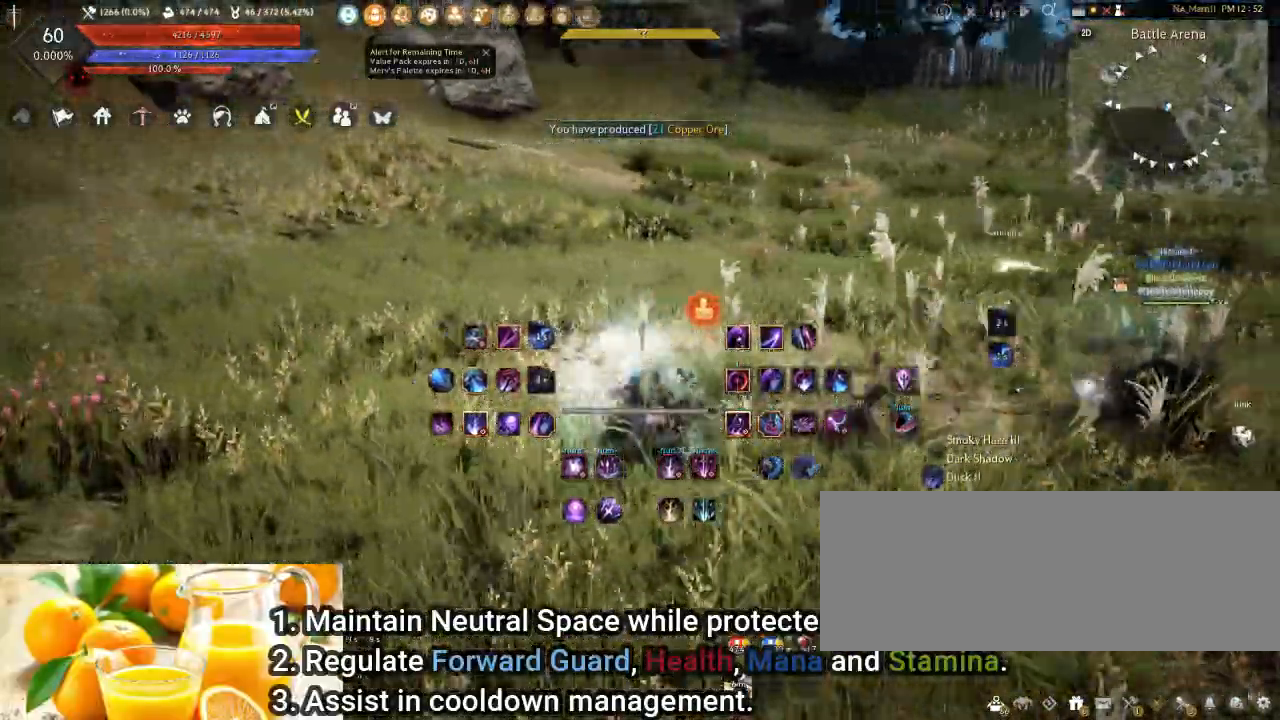
{"keys": [], "mouse": [], "events": [[117, "q", "down"], [333, "q", "up"]]}
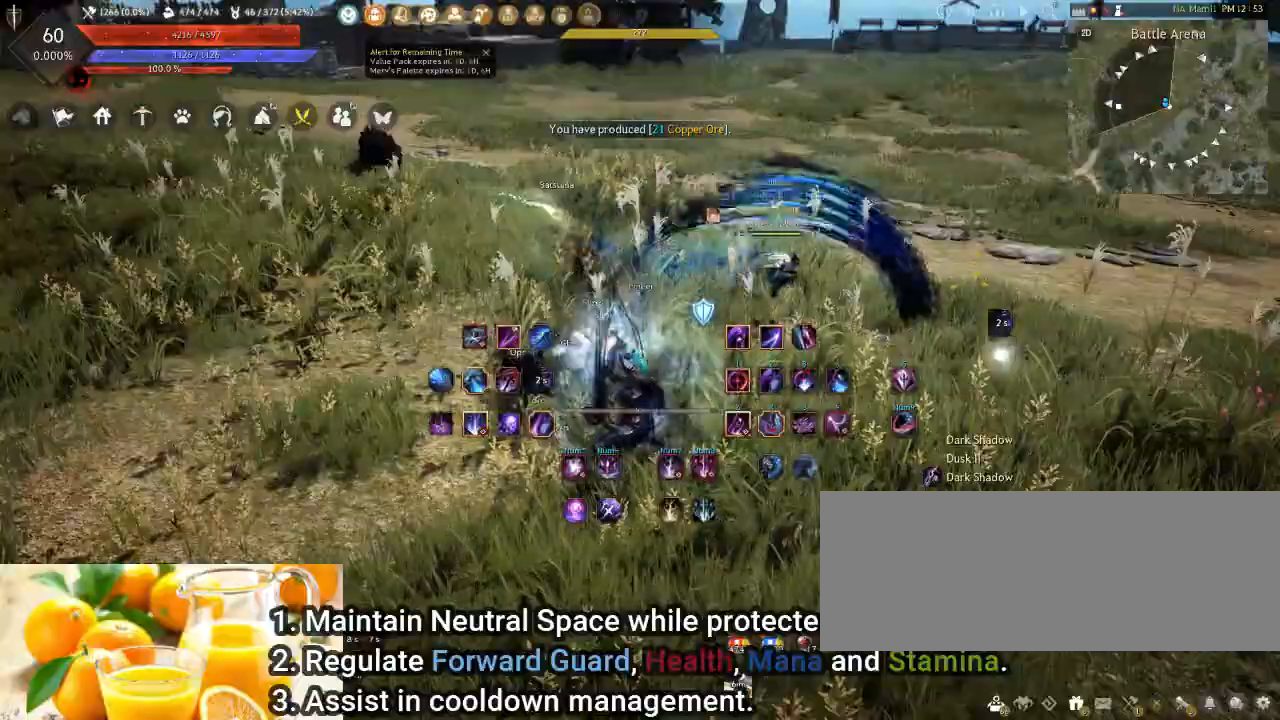
{"keys": ["shift", "w"], "mouse": [], "events": [[217, "shift", "down"], [217, "w", "down"]]}
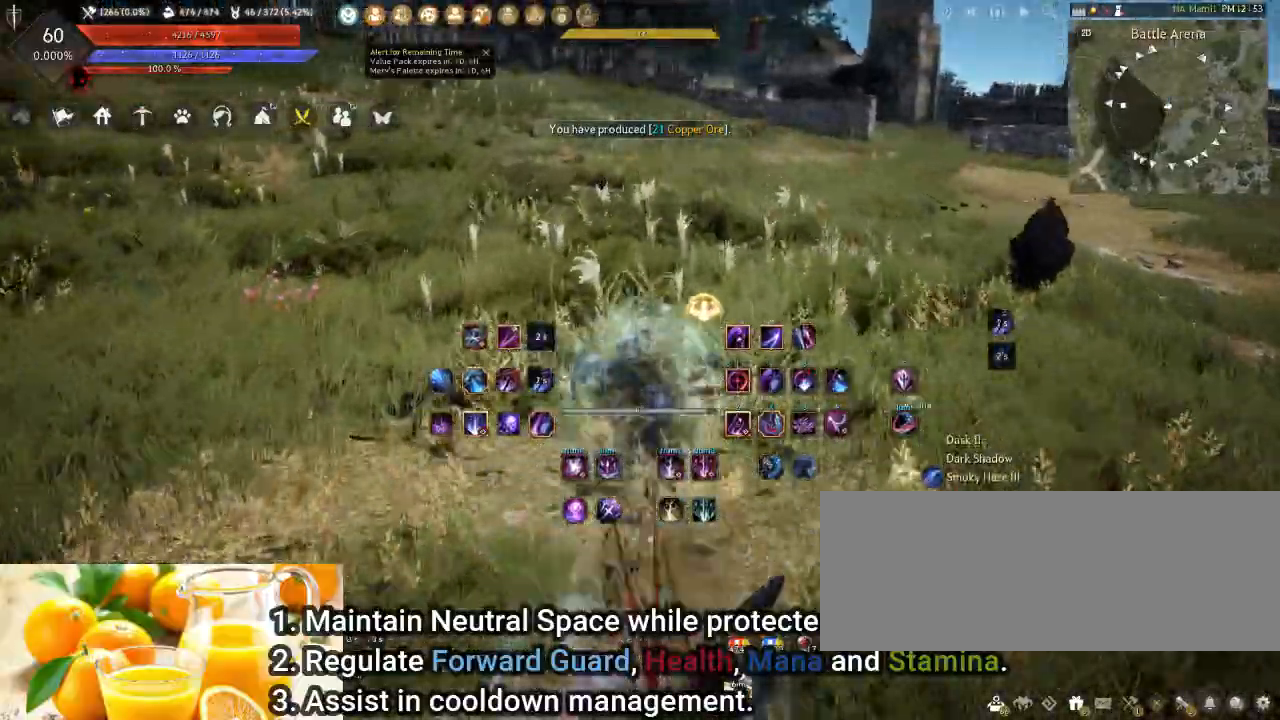
{"keys": ["q"], "mouse": [], "events": [[117, "shift", "up"], [133, "w", "up"], [400, "q", "down"]]}